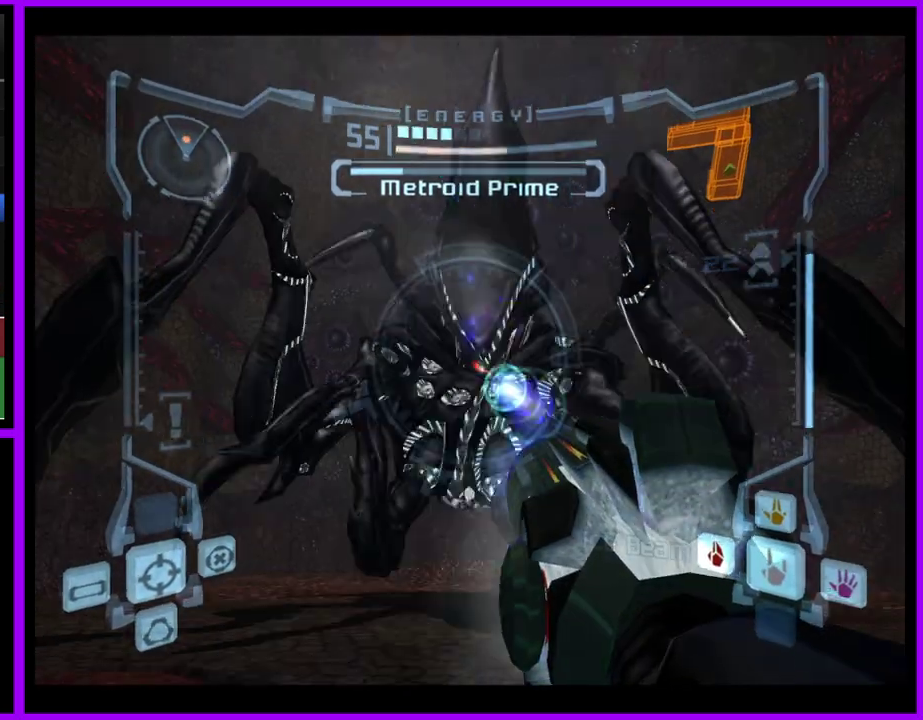
Gameplay with a controller (Nintendo layout); each line is a JSON object with the inputs held at the frame after it. "events" lists button and stick changes between this image and that frame as [ms after this image, input, new state], when the widget could be followed in between. Not read: L2 L3 R3.
{"buttons": ["A", "B", "L1"], "left_stick": "center", "right_stick": "center", "events": [[50, "left_stick", "up-right"], [100, "A", "down"], [100, "left_stick", "right"], [183, "left_stick", "down-right"], [333, "left_stick", "down"], [367, "B", "down"], [417, "left_stick", "center"]]}
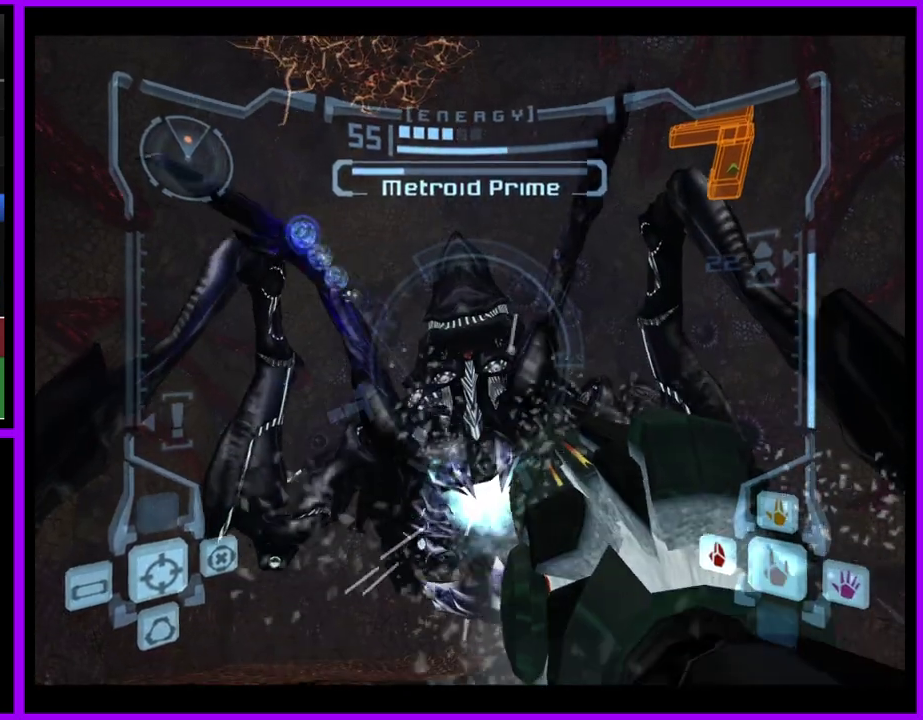
{"buttons": ["A", "L1"], "left_stick": "center", "right_stick": "center", "events": [[17, "B", "up"], [333, "B", "down"], [500, "B", "up"]]}
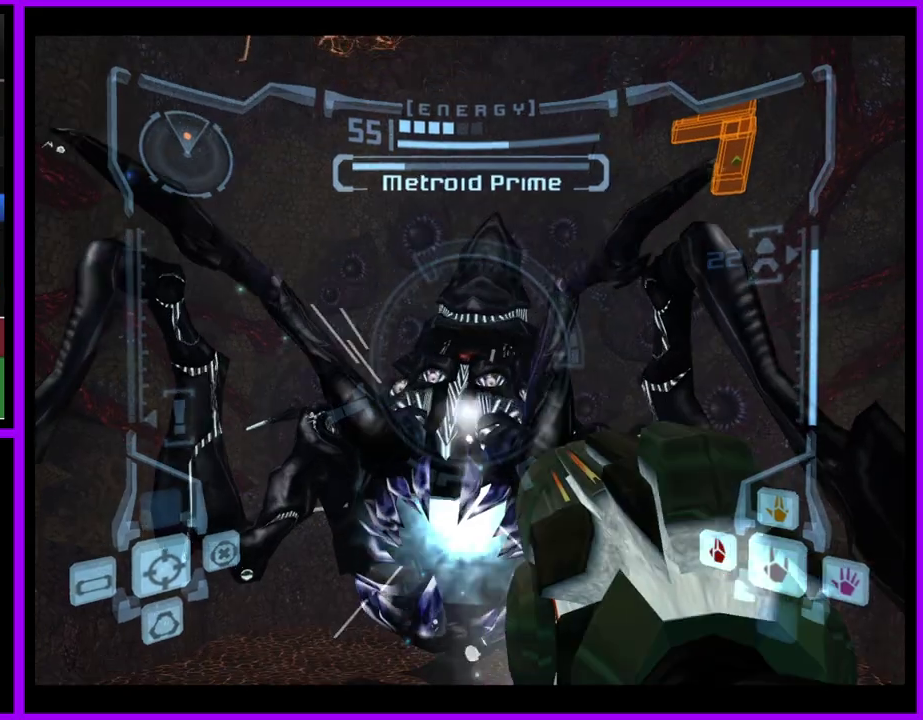
{"buttons": ["A", "L1"], "left_stick": "left", "right_stick": "center", "events": [[33, "left_stick", "up-left"], [233, "left_stick", "left"]]}
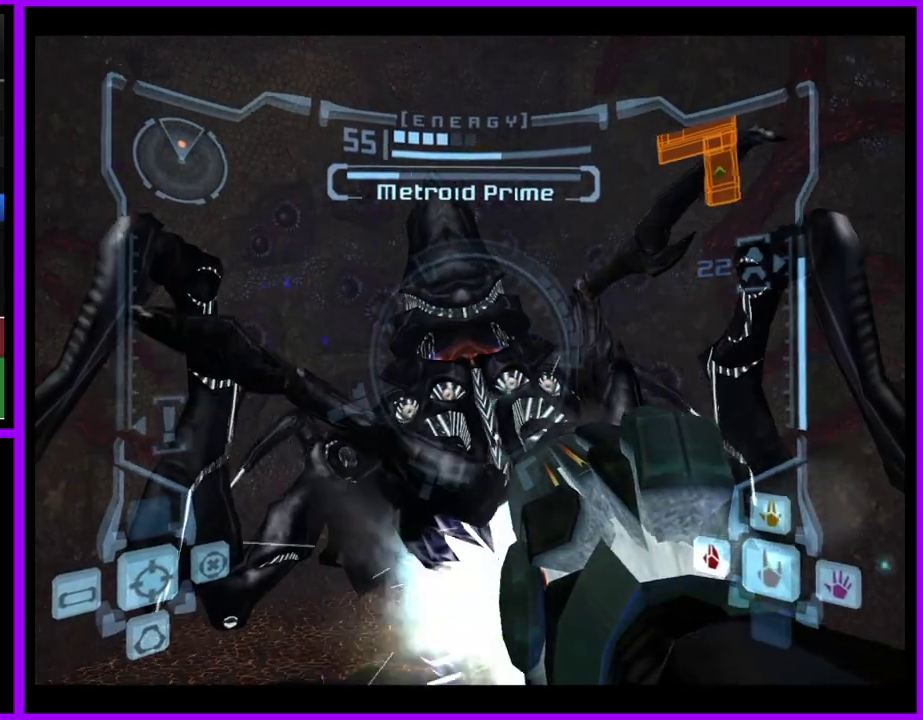
{"buttons": ["A", "L1"], "left_stick": "down-left", "right_stick": "center", "events": [[150, "A", "up"], [367, "left_stick", "down-left"], [383, "A", "down"]]}
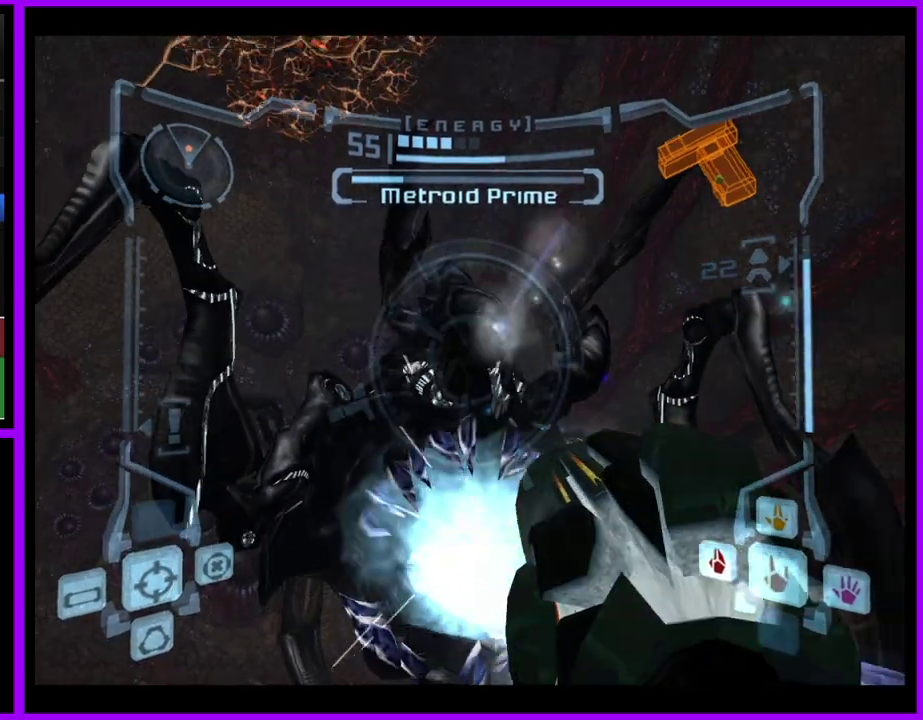
{"buttons": ["A", "B", "L1"], "left_stick": "center", "right_stick": "center", "events": [[133, "left_stick", "center"], [367, "B", "down"]]}
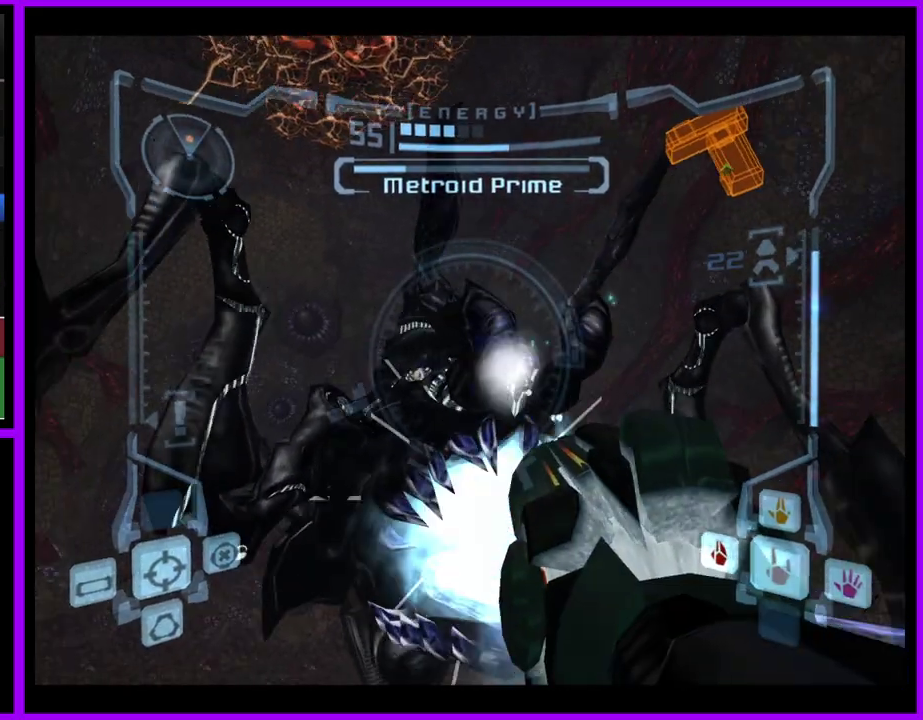
{"buttons": ["A", "B", "L1"], "left_stick": "up-right", "right_stick": "center", "events": [[17, "B", "up"], [367, "left_stick", "up-right"], [417, "B", "down"]]}
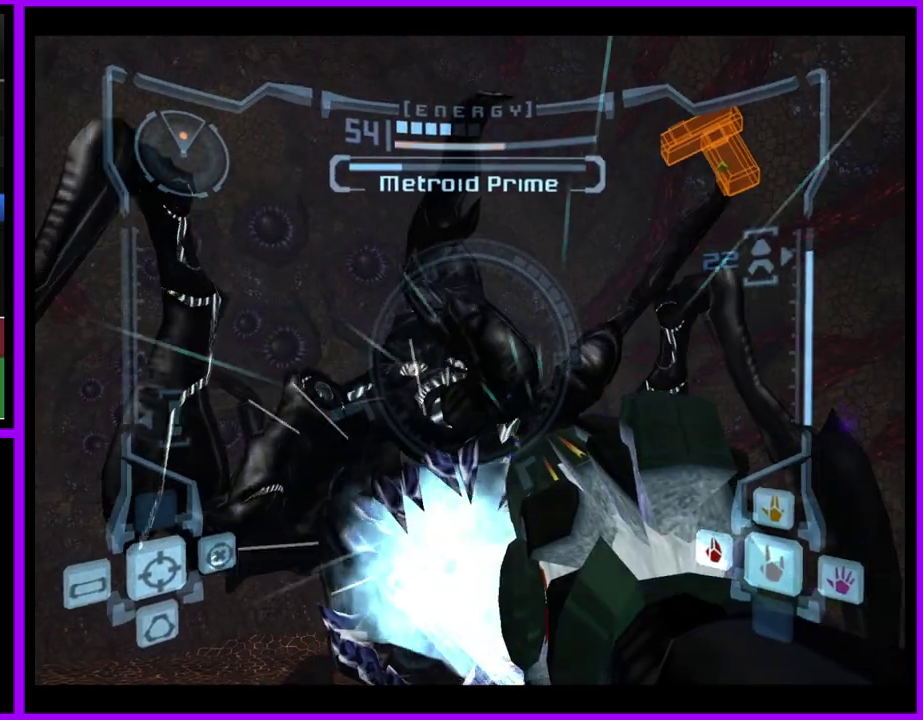
{"buttons": ["A", "L1"], "left_stick": "right", "right_stick": "center", "events": [[17, "left_stick", "right"], [67, "B", "up"]]}
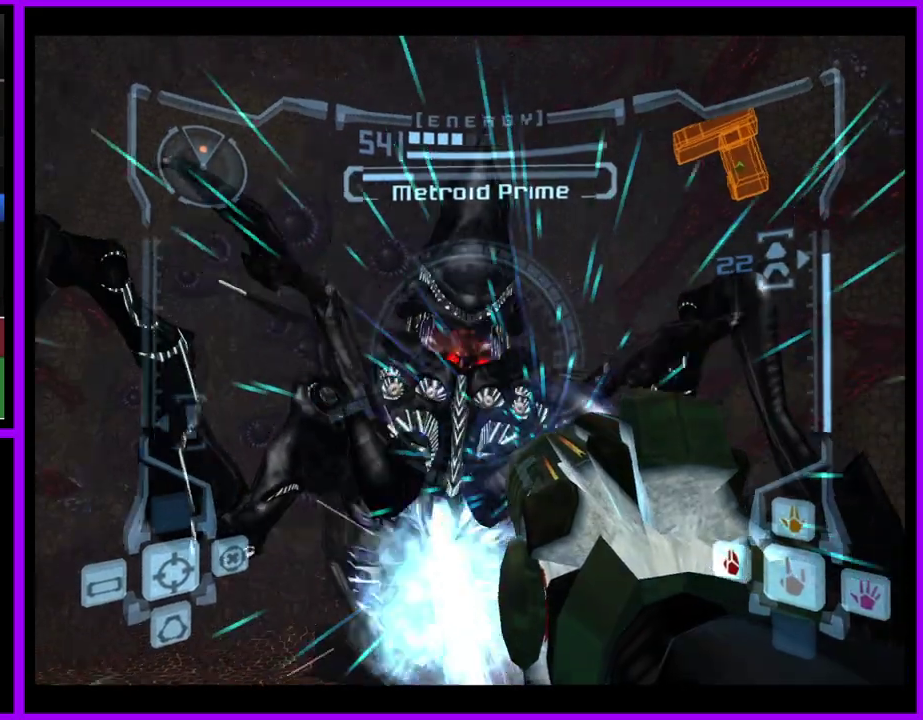
{"buttons": ["L1"], "left_stick": "center", "right_stick": "center", "events": [[17, "left_stick", "up-right"], [183, "left_stick", "right"], [450, "left_stick", "center"], [483, "A", "up"]]}
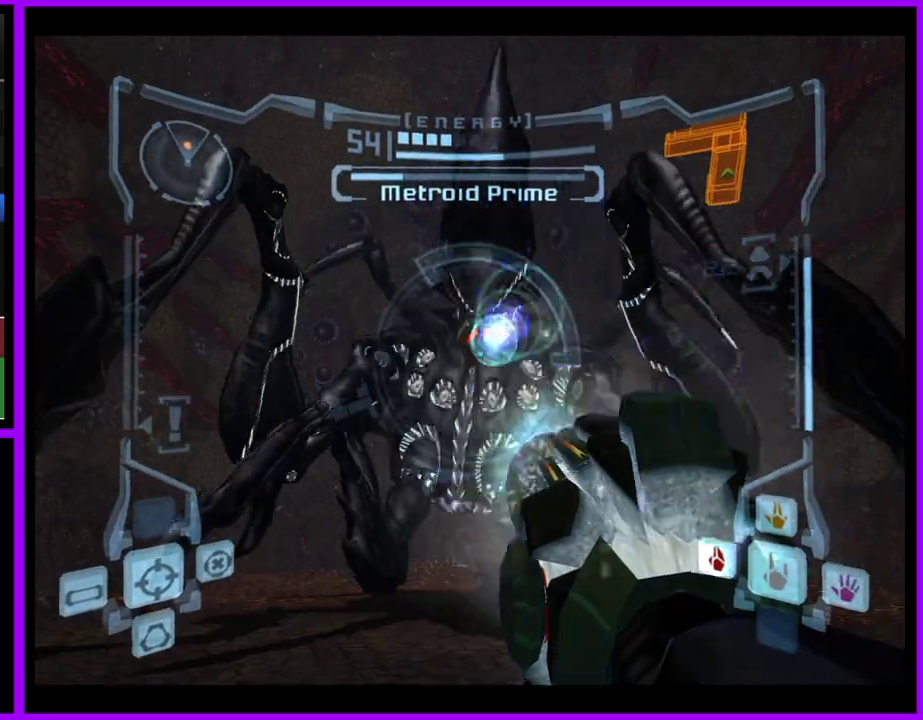
{"buttons": ["A", "B", "L1"], "left_stick": "center", "right_stick": "center", "events": [[100, "left_stick", "right"], [150, "A", "down"], [250, "left_stick", "down-right"], [350, "B", "down"], [350, "left_stick", "center"]]}
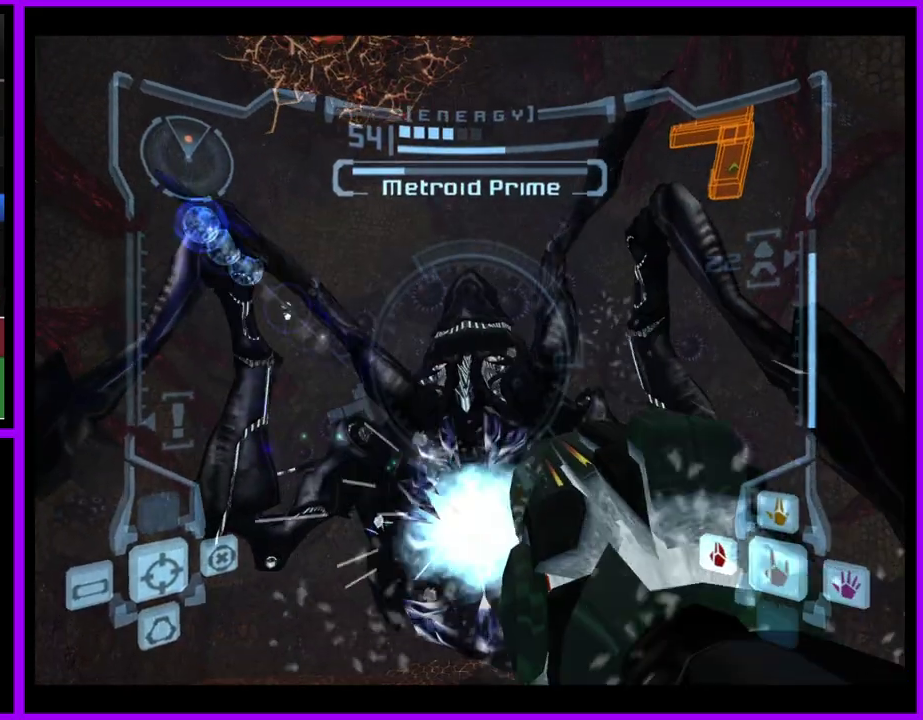
{"buttons": ["A", "L1"], "left_stick": "center", "right_stick": "center", "events": [[17, "B", "up"], [250, "B", "down"], [417, "B", "up"]]}
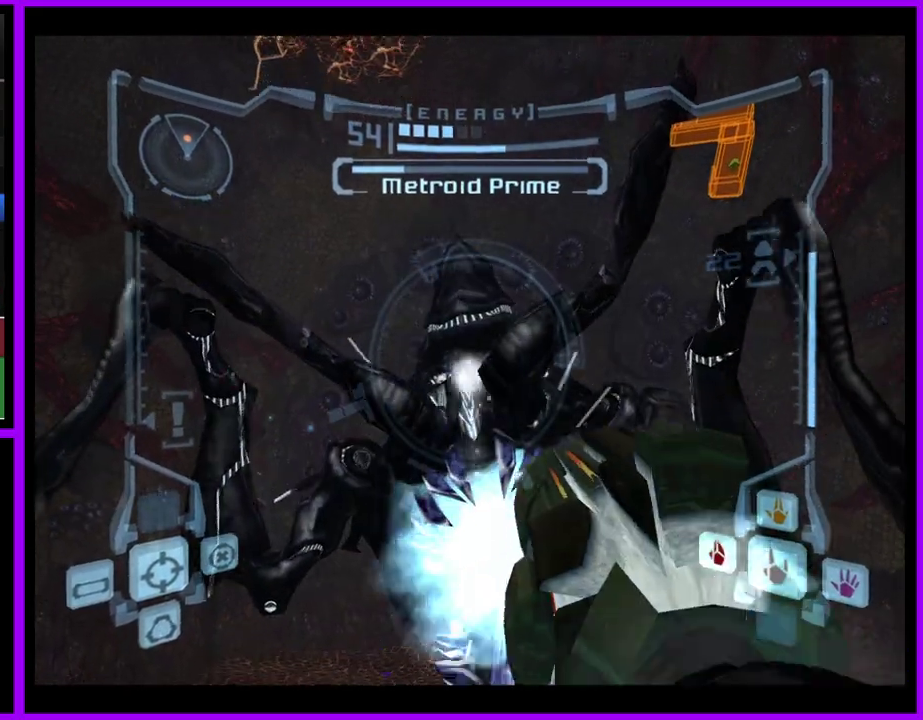
{"buttons": ["A", "L1"], "left_stick": "left", "right_stick": "center", "events": [[117, "left_stick", "up-left"], [217, "left_stick", "left"]]}
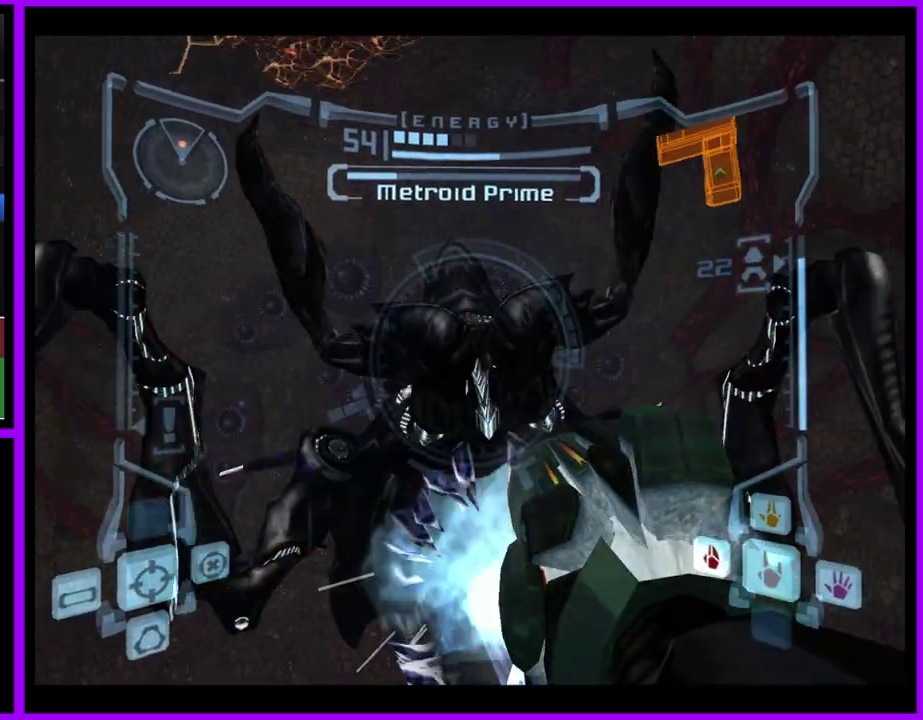
{"buttons": ["A", "L1"], "left_stick": "down-left", "right_stick": "center", "events": [[133, "A", "up"], [167, "left_stick", "center"], [300, "left_stick", "down-left"], [400, "A", "down"]]}
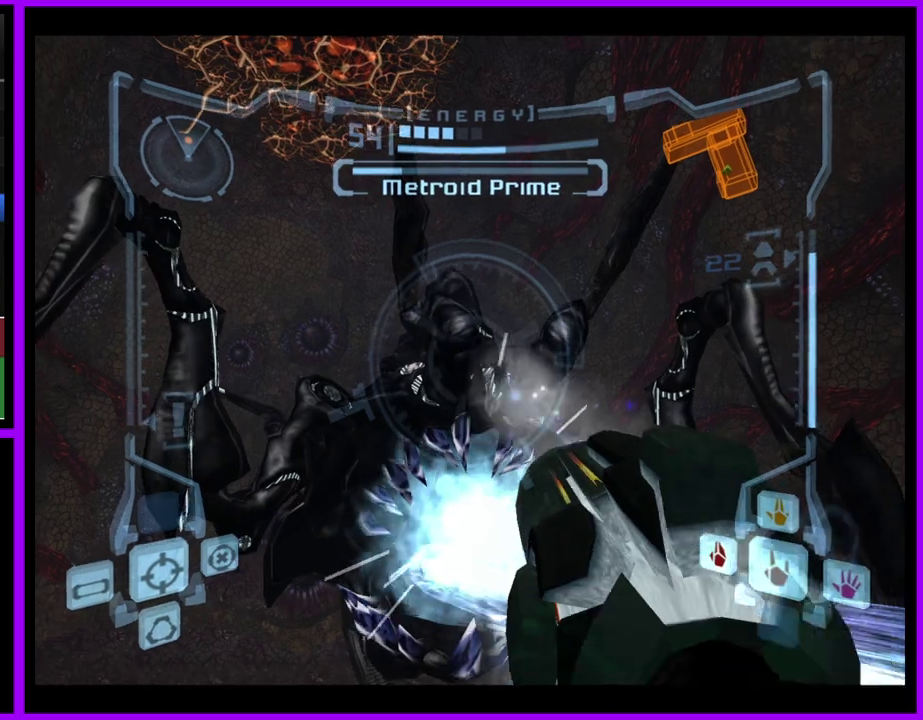
{"buttons": ["A", "L1"], "left_stick": "center", "right_stick": "center", "events": [[33, "left_stick", "center"]]}
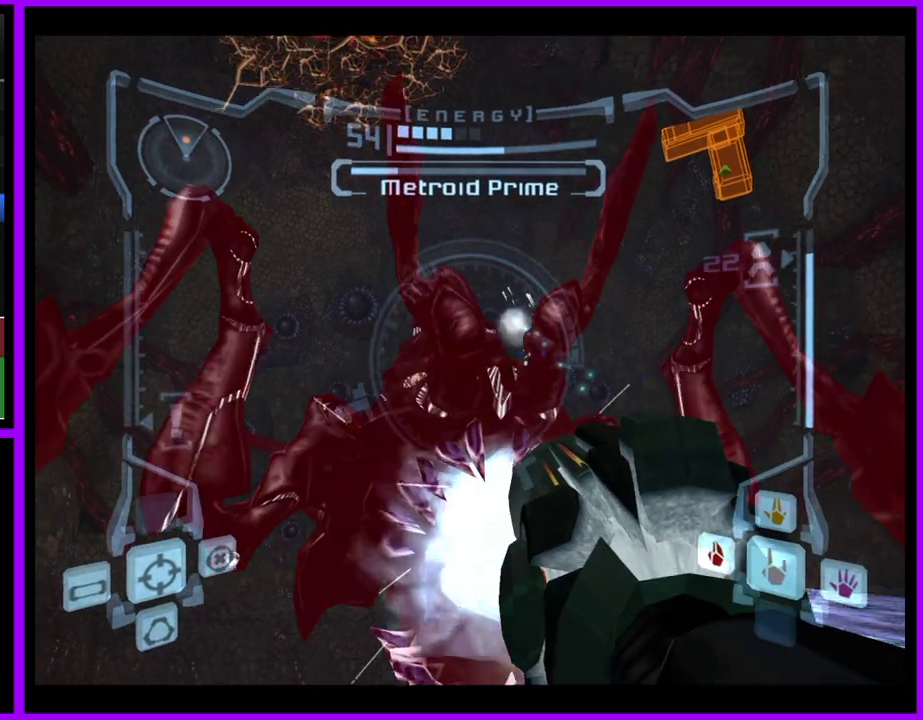
{"buttons": ["A", "B", "L1"], "left_stick": "center", "right_stick": "center", "events": [[333, "B", "down"]]}
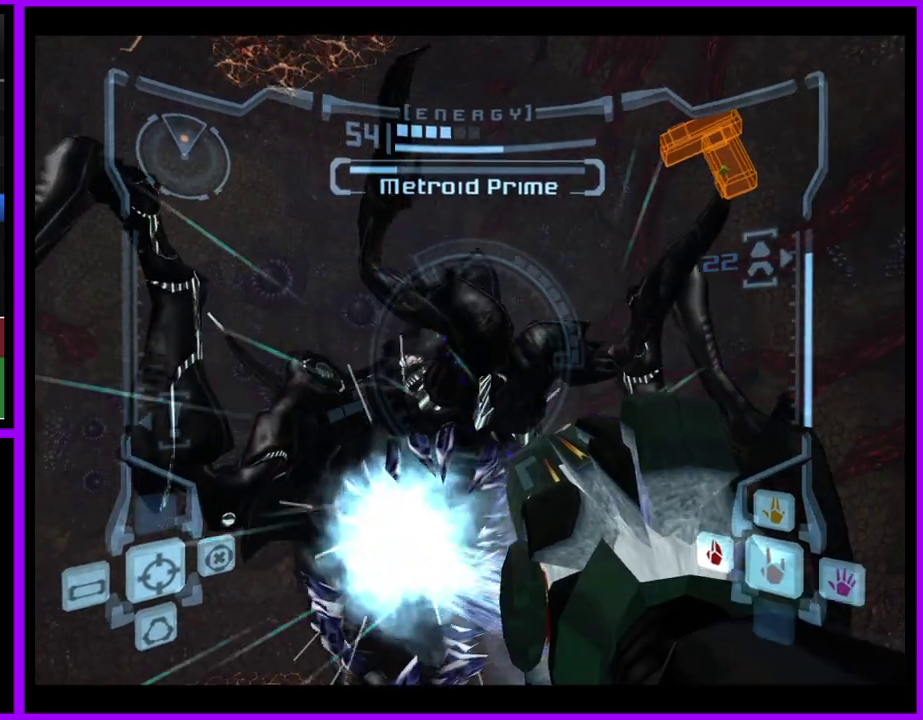
{"buttons": ["A", "L1"], "left_stick": "up-right", "right_stick": "center", "events": [[17, "B", "up"], [150, "left_stick", "up-right"]]}
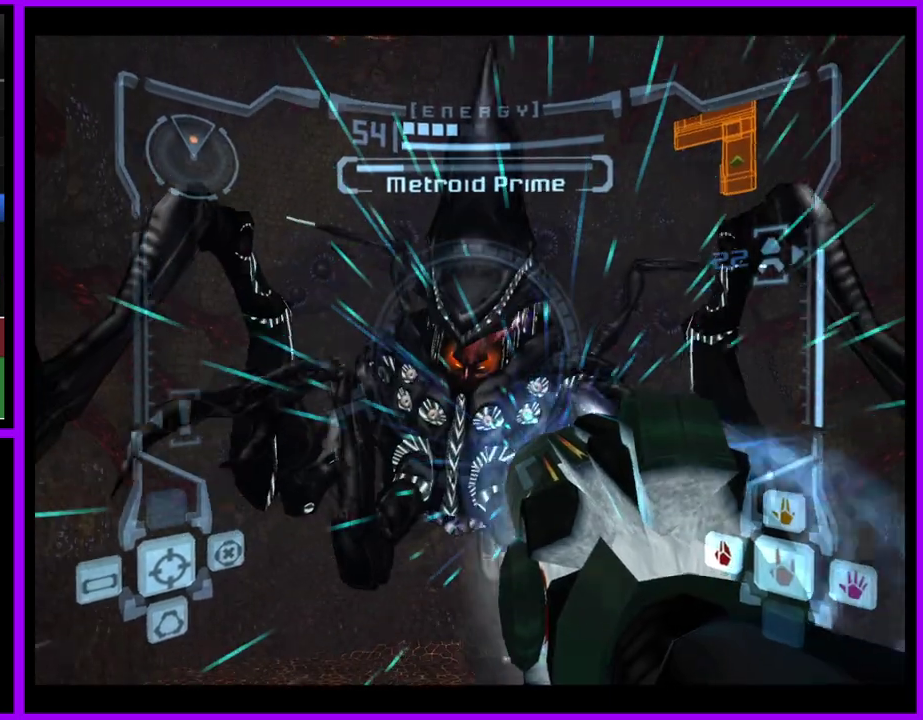
{"buttons": ["A", "L1"], "left_stick": "right", "right_stick": "center", "events": [[50, "left_stick", "up"], [217, "A", "up"], [300, "left_stick", "right"], [333, "A", "down"]]}
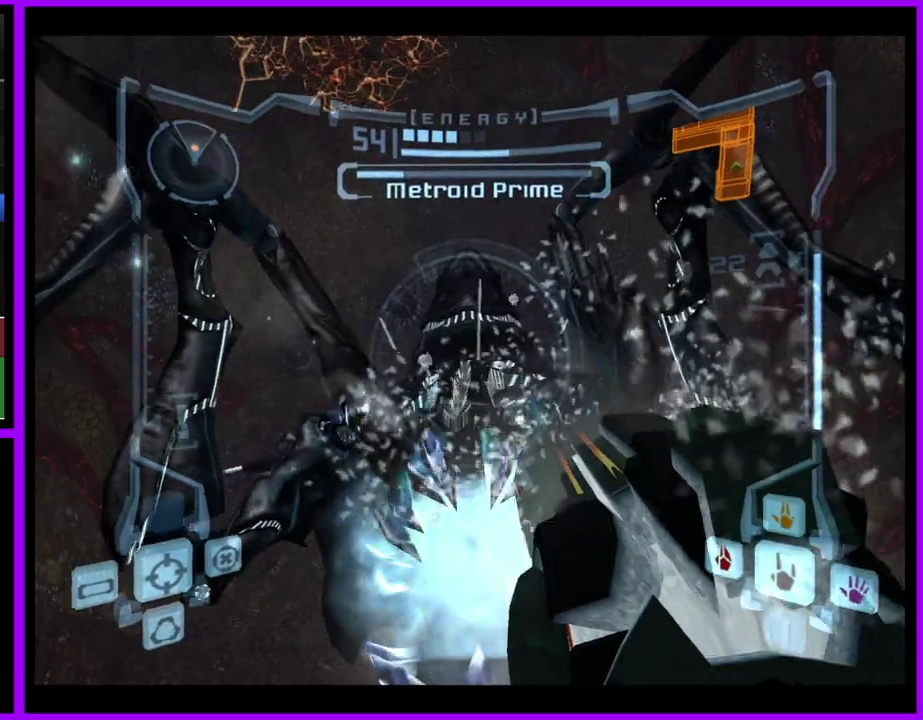
{"buttons": ["A", "L1"], "left_stick": "center", "right_stick": "center", "events": [[33, "left_stick", "down-right"], [50, "B", "down"], [133, "left_stick", "down"], [233, "left_stick", "center"], [250, "B", "up"]]}
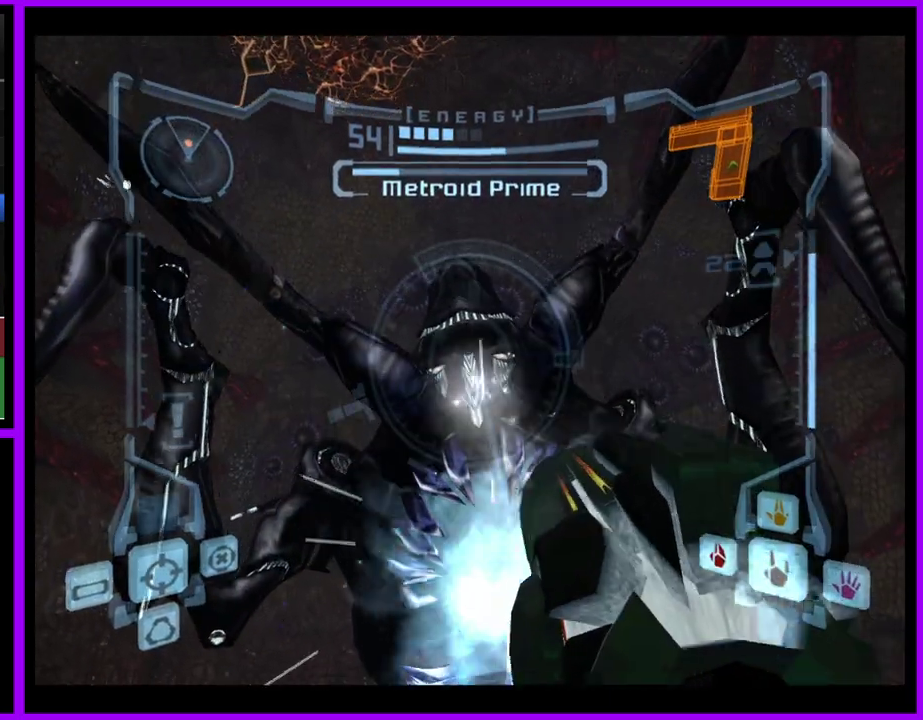
{"buttons": ["A", "L1"], "left_stick": "center", "right_stick": "center", "events": [[67, "B", "down"], [317, "B", "up"]]}
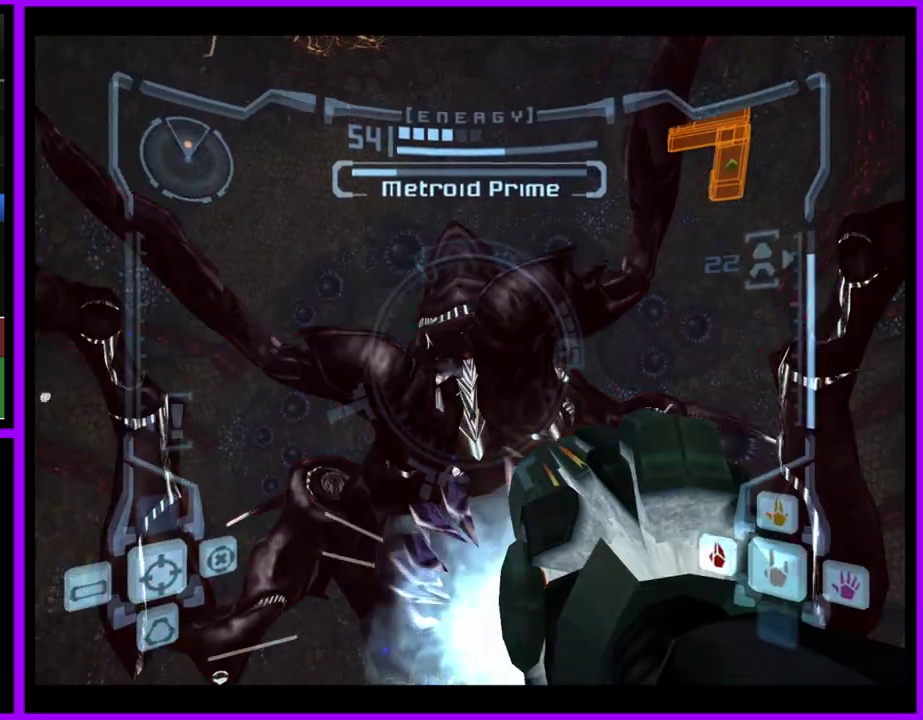
{"buttons": ["L1"], "left_stick": "down-left", "right_stick": "center", "events": [[183, "left_stick", "down-left"], [383, "A", "up"]]}
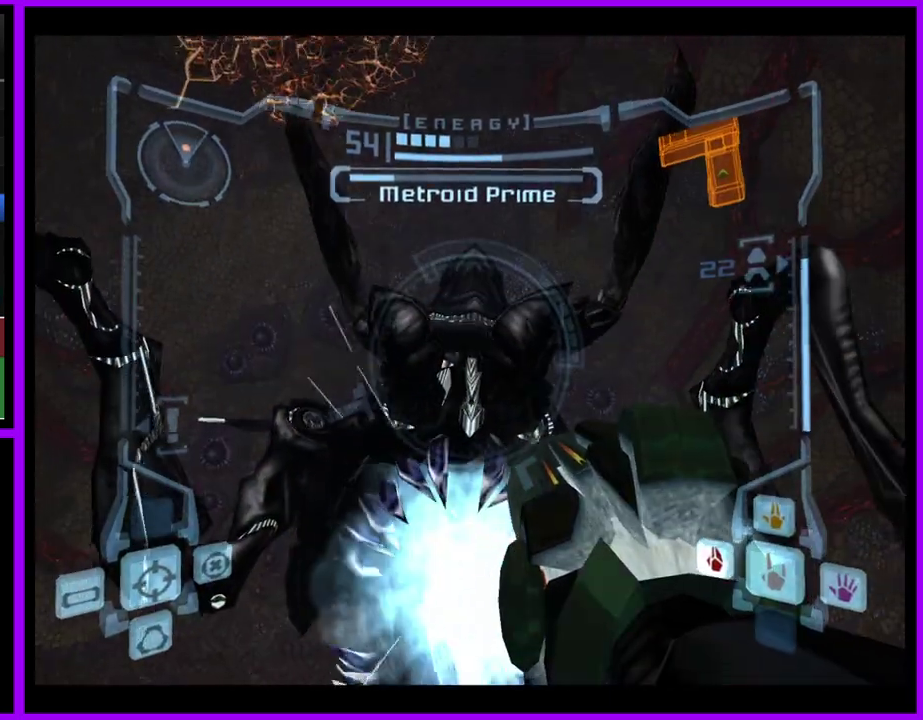
{"buttons": ["A", "L1"], "left_stick": "center", "right_stick": "center", "events": [[217, "A", "down"], [450, "left_stick", "center"]]}
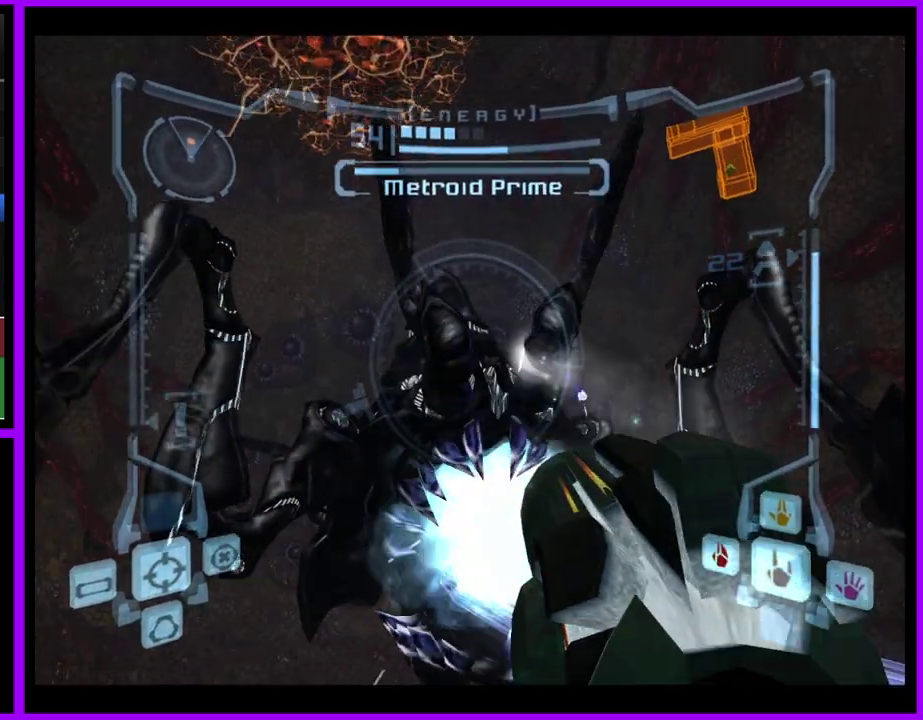
{"buttons": ["A", "L1"], "left_stick": "center", "right_stick": "center", "events": []}
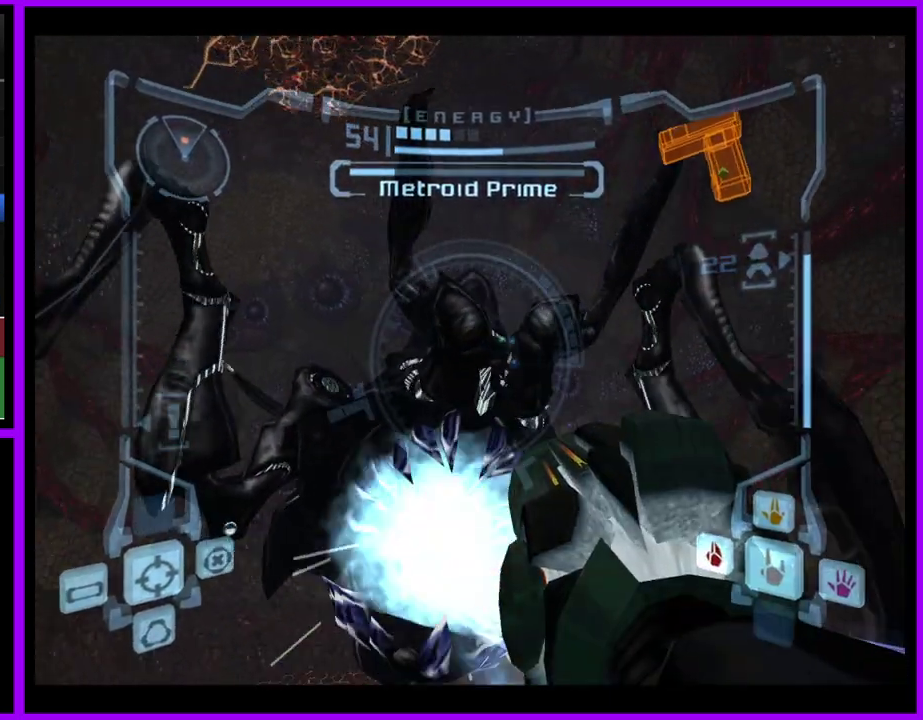
{"buttons": ["A", "L1"], "left_stick": "up-right", "right_stick": "center", "events": [[150, "B", "down"], [350, "B", "up"], [433, "left_stick", "up"], [500, "left_stick", "up-right"]]}
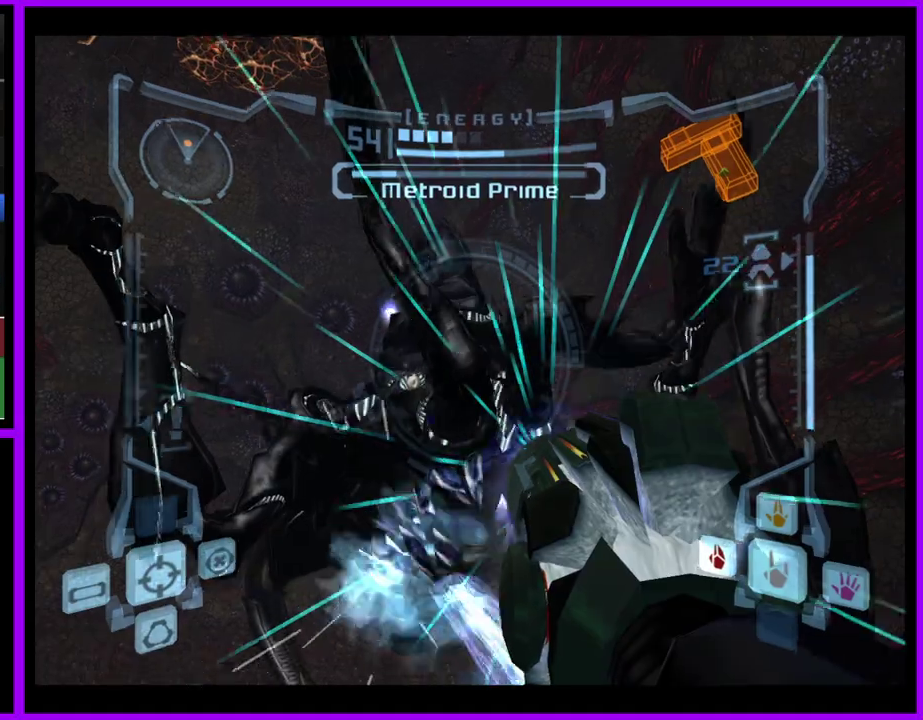
{"buttons": ["A", "L1"], "left_stick": "up", "right_stick": "center", "events": [[250, "B", "down"], [417, "B", "up"], [417, "left_stick", "up"]]}
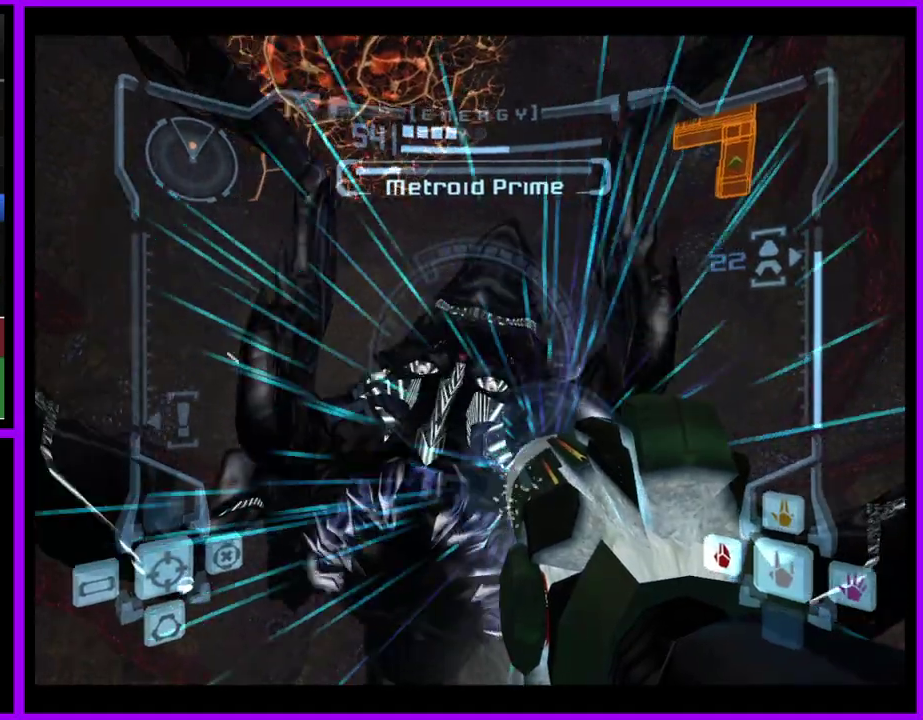
{"buttons": ["A", "L1"], "left_stick": "down", "right_stick": "center", "events": [[167, "left_stick", "center"], [250, "left_stick", "down"], [400, "A", "up"], [500, "A", "down"]]}
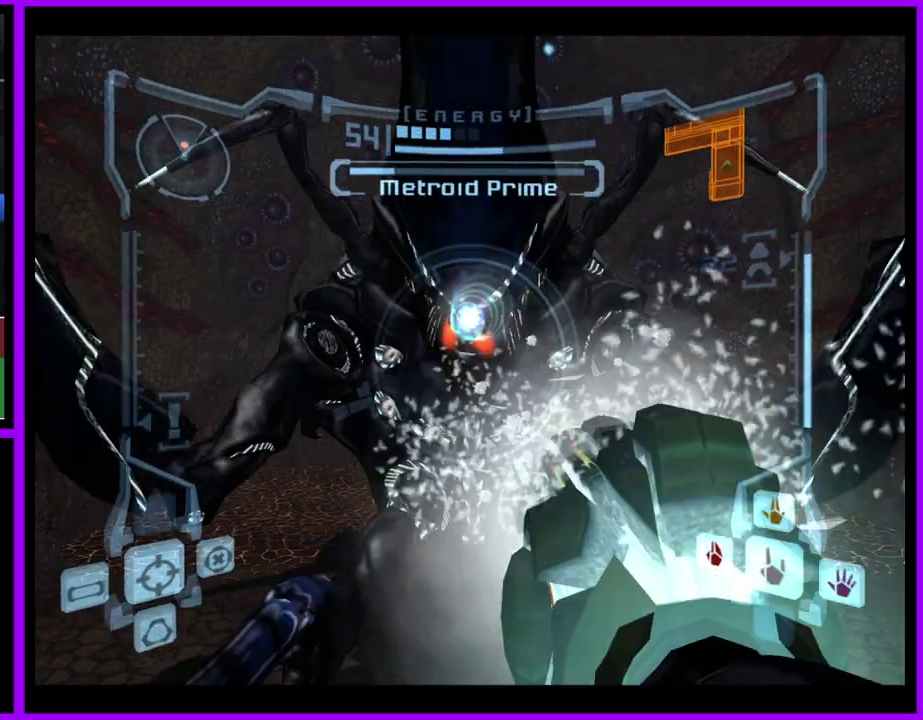
{"buttons": ["A", "L1"], "left_stick": "down-left", "right_stick": "center", "events": [[133, "left_stick", "down-left"]]}
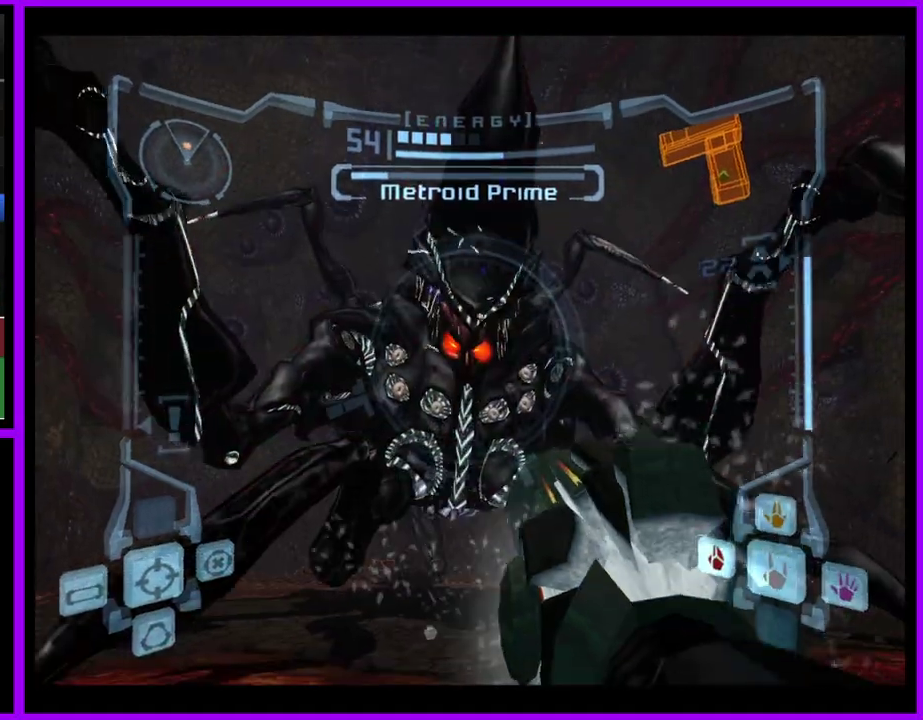
{"buttons": ["A", "L1"], "left_stick": "down", "right_stick": "center", "events": [[83, "left_stick", "center"], [250, "left_stick", "down"]]}
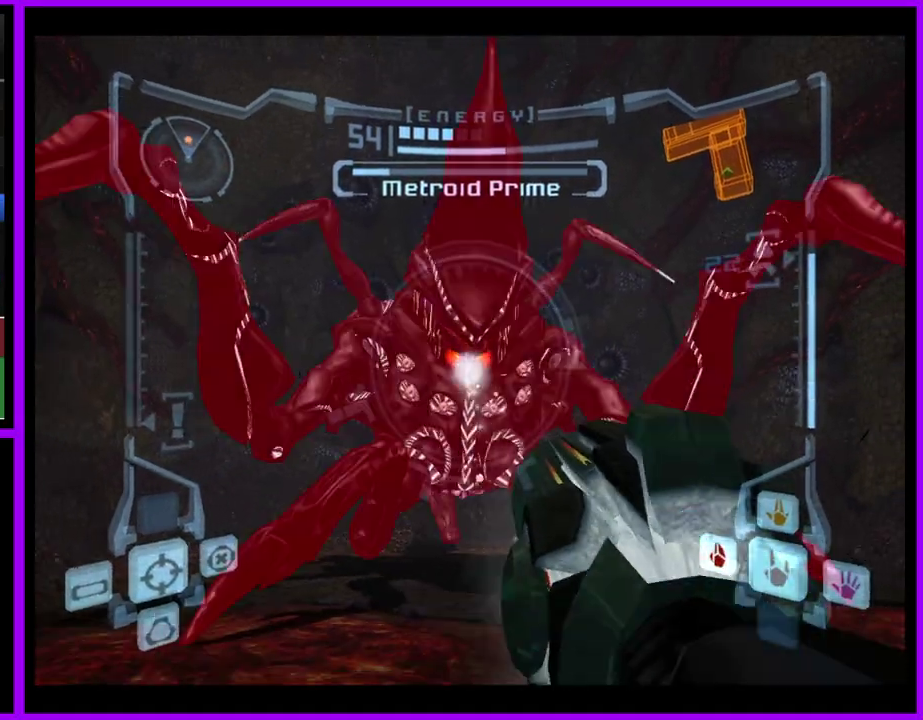
{"buttons": ["A", "L1"], "left_stick": "up-right", "right_stick": "center", "events": [[50, "left_stick", "center"], [150, "left_stick", "up"], [267, "B", "down"], [417, "B", "up"], [500, "left_stick", "up-right"]]}
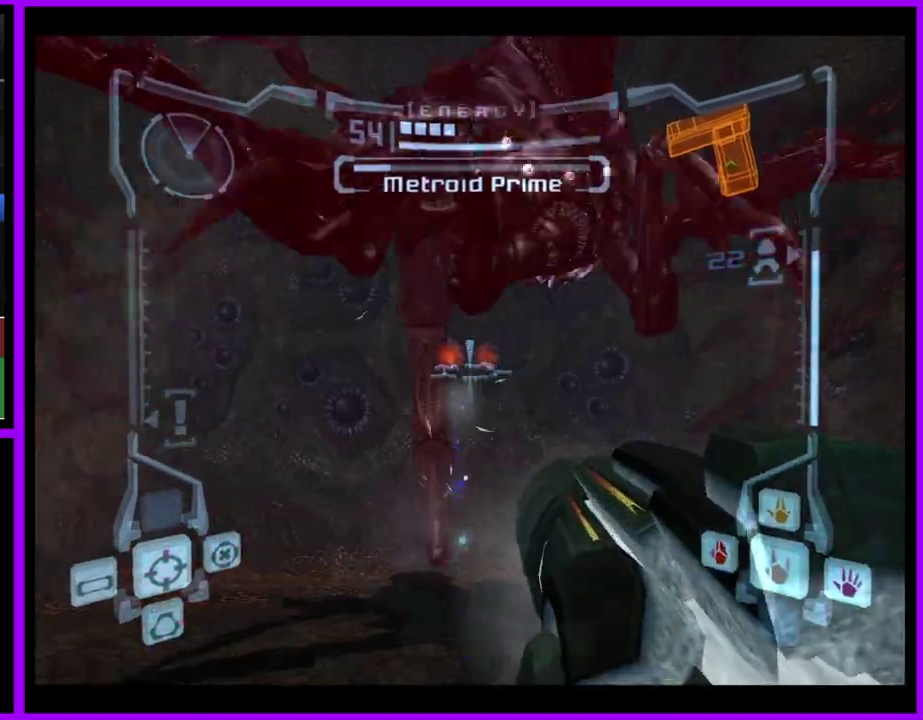
{"buttons": ["L1"], "left_stick": "down-left", "right_stick": "center", "events": [[150, "left_stick", "center"], [217, "left_stick", "down-left"], [417, "A", "up"]]}